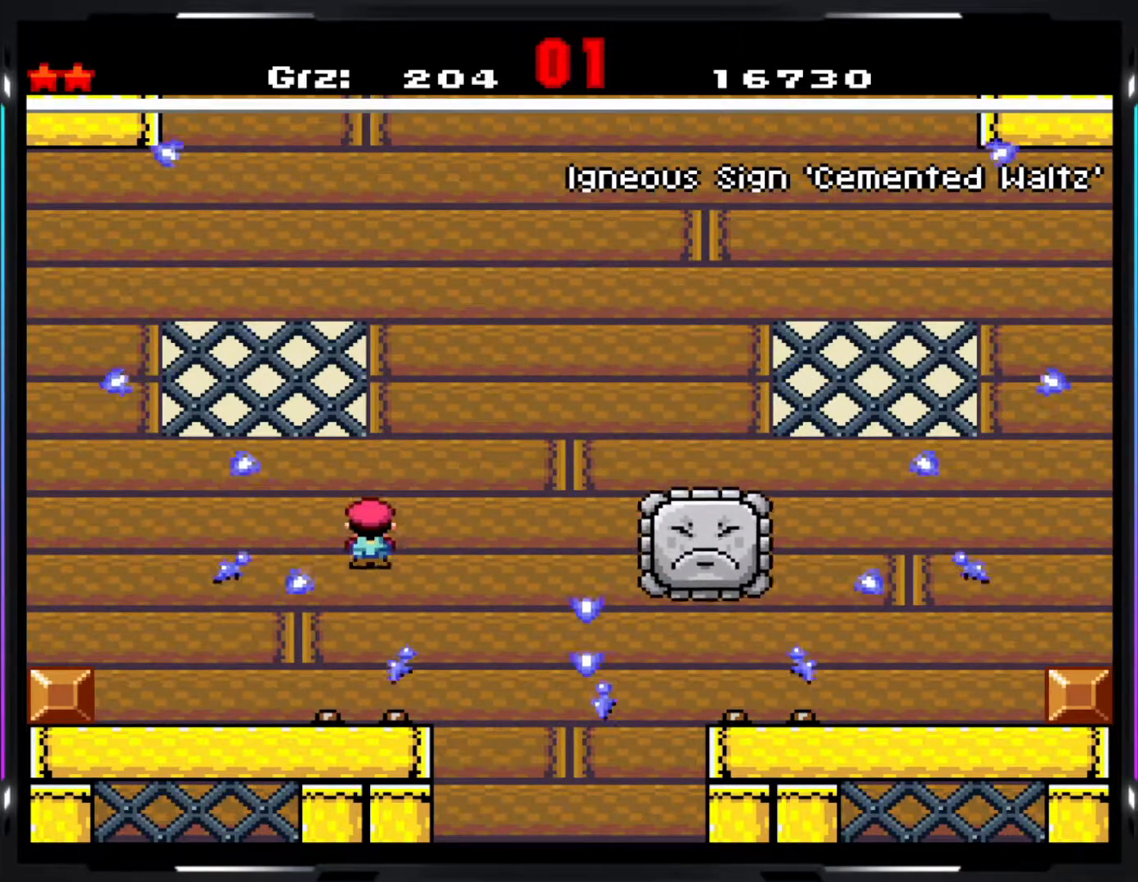
Gameplay with a controller (arcade stick); each line is a JSON object with the inputs held at the frame after it. "events" lists button and stick changes between this image and that frame as [ms after this image, input, new state], when the widget could be followed in between. Not read: DPAD_DOWN DPAD_LEFT DPAD_RIGHT L3 R3.
{"buttons": ["Y"], "events": [[450, "A", "up"]]}
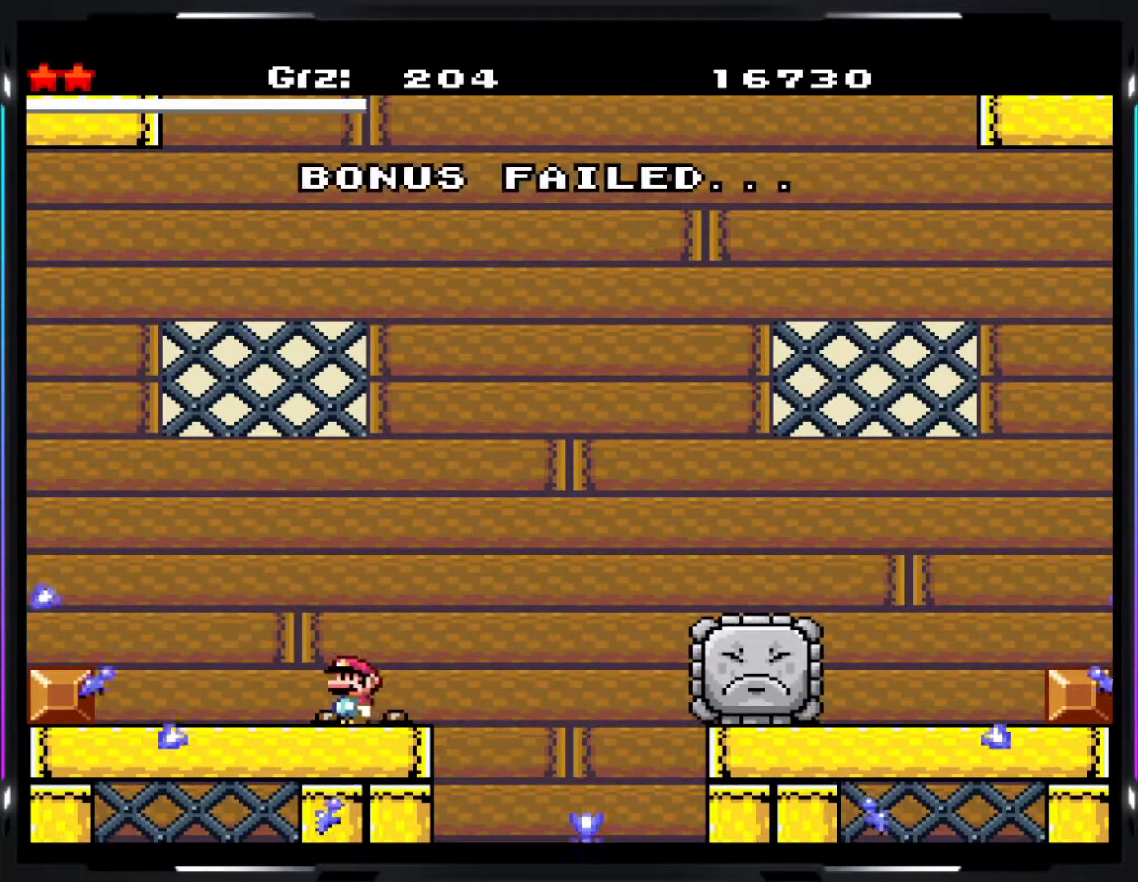
{"buttons": ["Y"], "events": []}
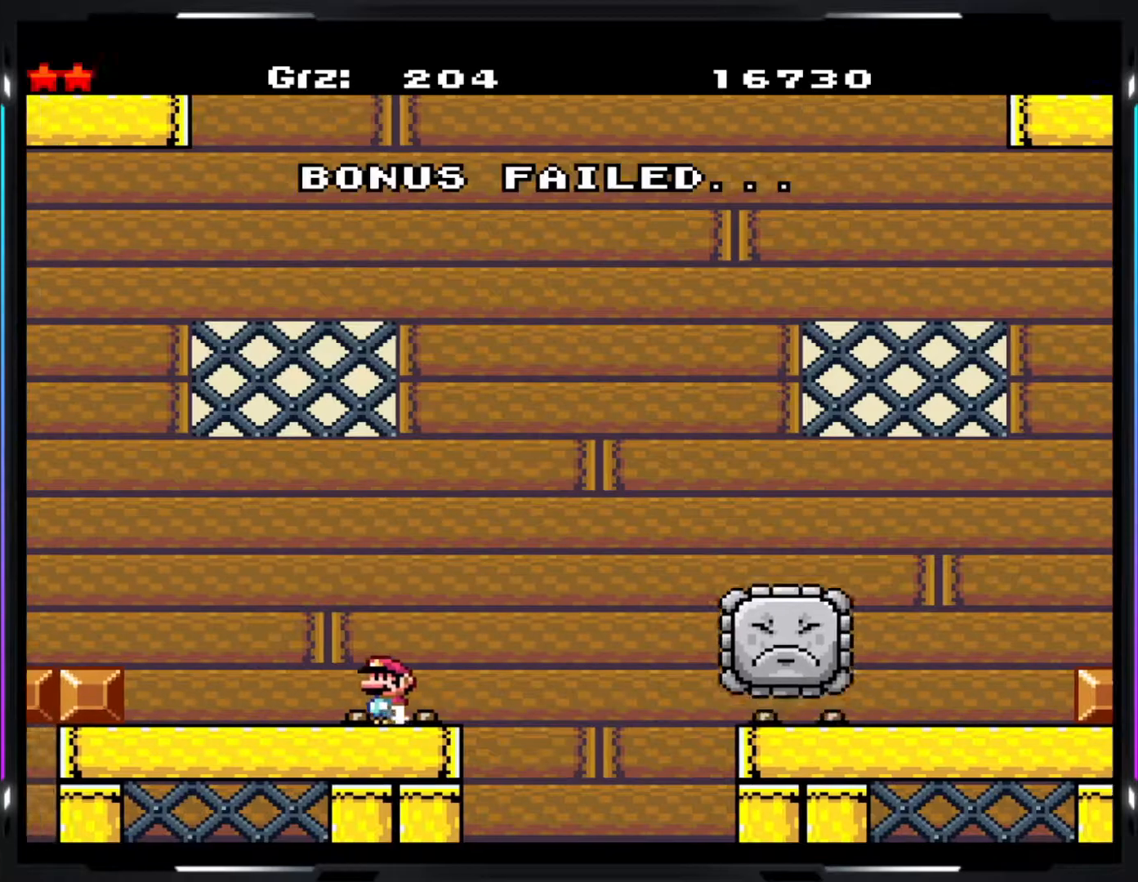
{"buttons": ["Y"], "events": []}
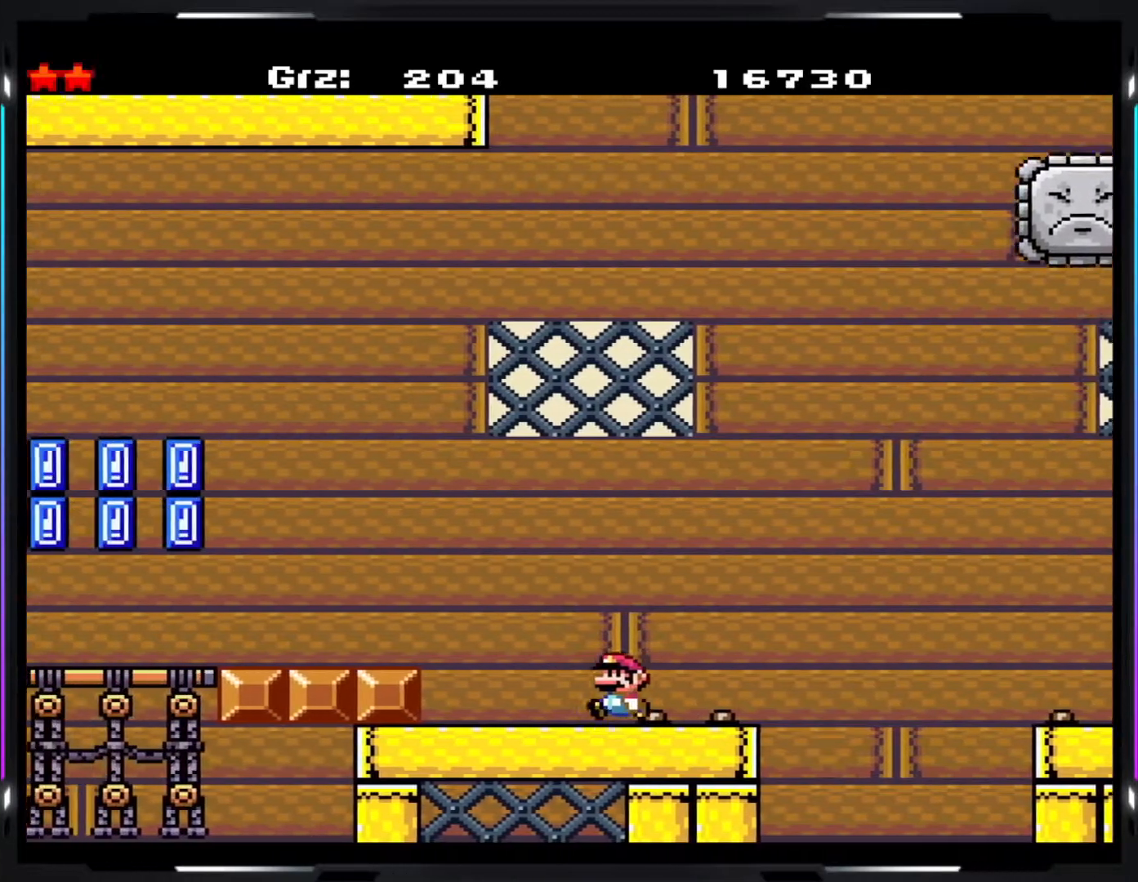
{"buttons": ["Y"], "events": [[100, "A", "down"], [167, "A", "up"], [250, "A", "down"], [450, "A", "up"]]}
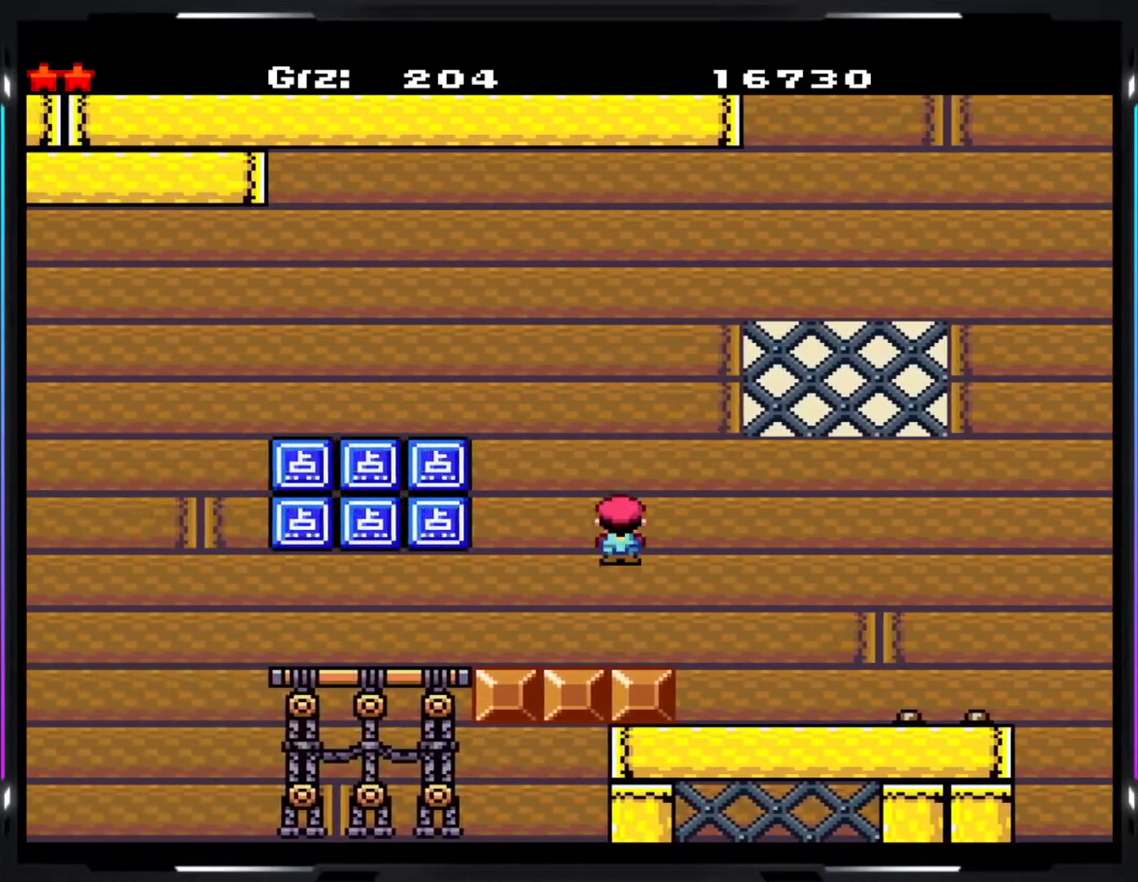
{"buttons": ["A", "Y"], "events": [[217, "A", "down"], [333, "A", "up"], [383, "A", "down"]]}
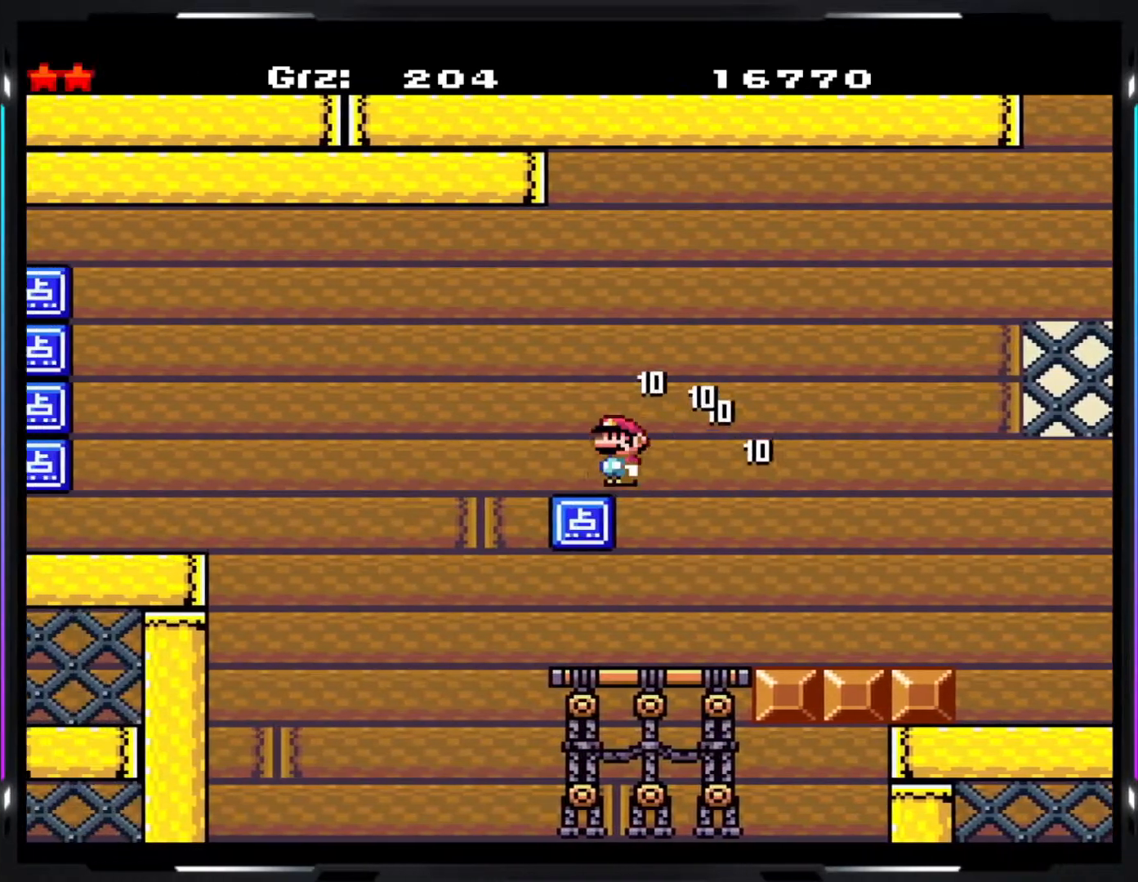
{"buttons": ["Y"], "events": [[17, "A", "up"]]}
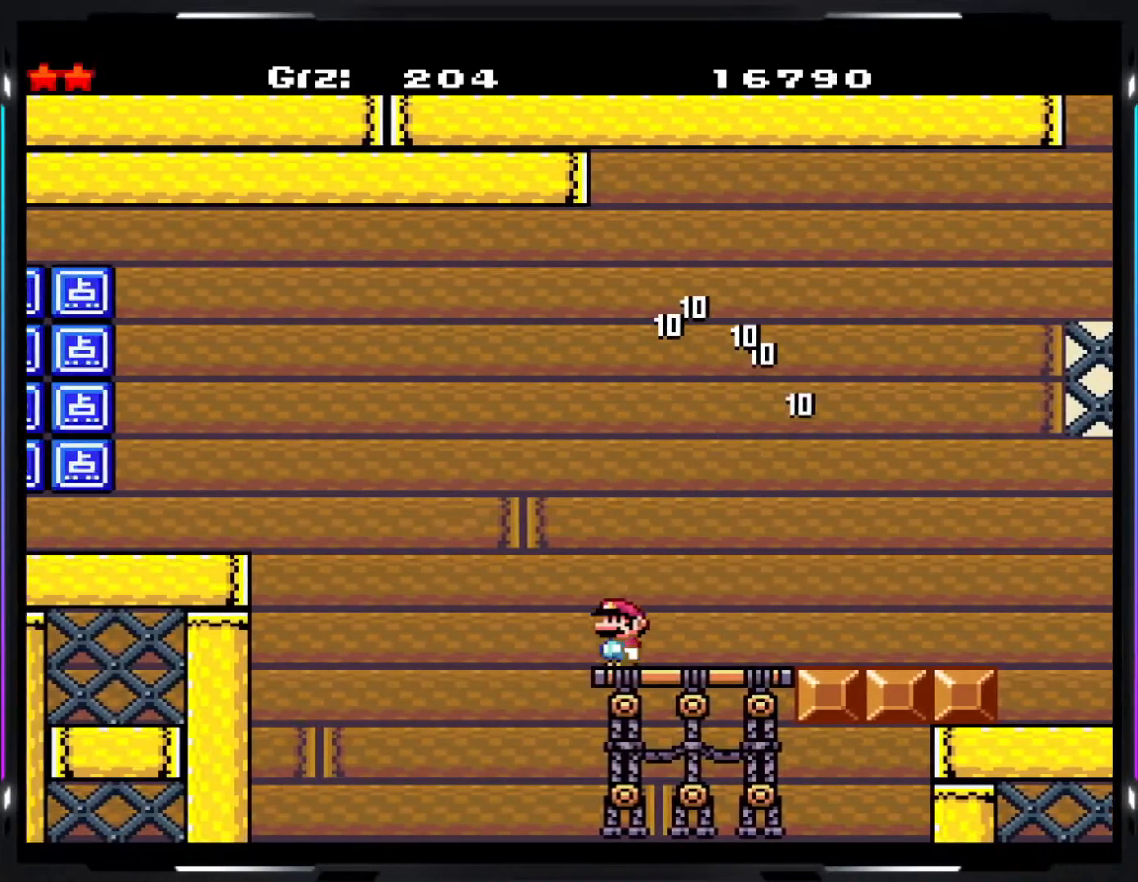
{"buttons": ["B", "Y"], "events": [[17, "B", "down"]]}
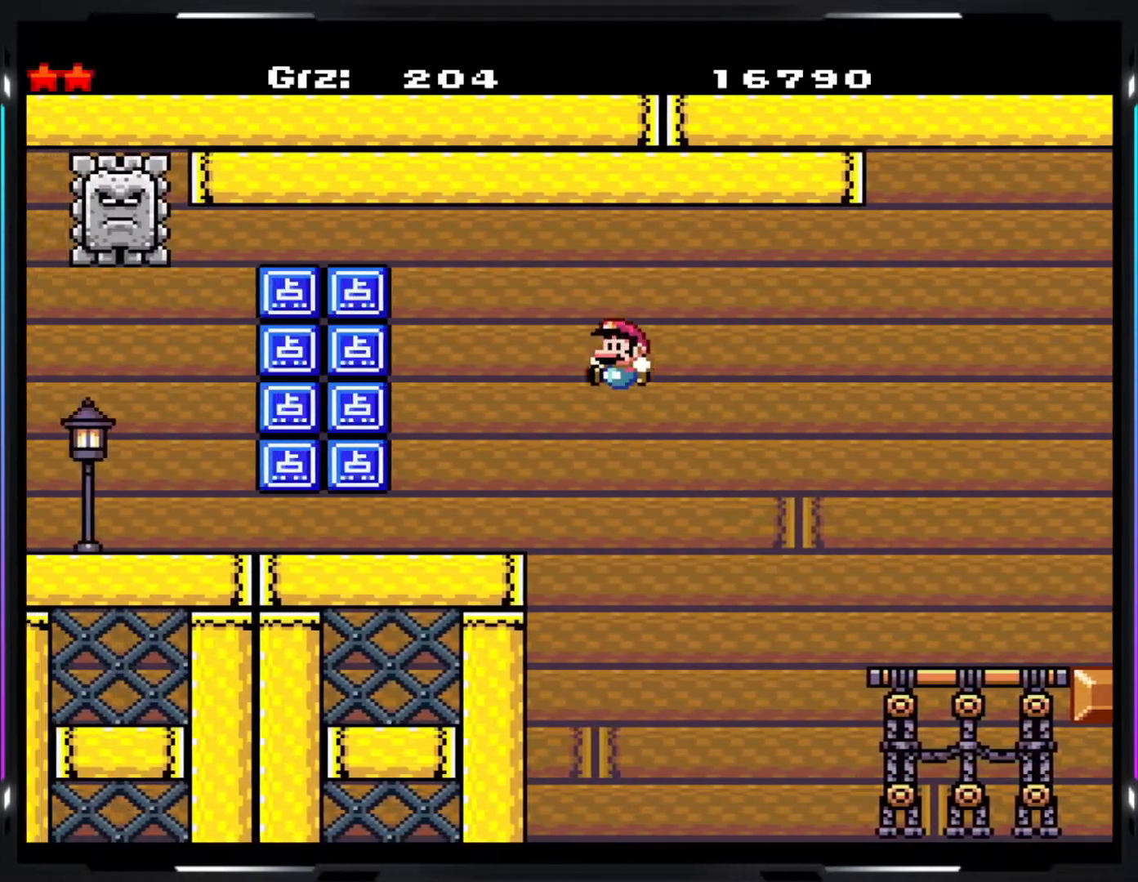
{"buttons": ["B", "Y"], "events": [[17, "B", "up"], [433, "B", "down"]]}
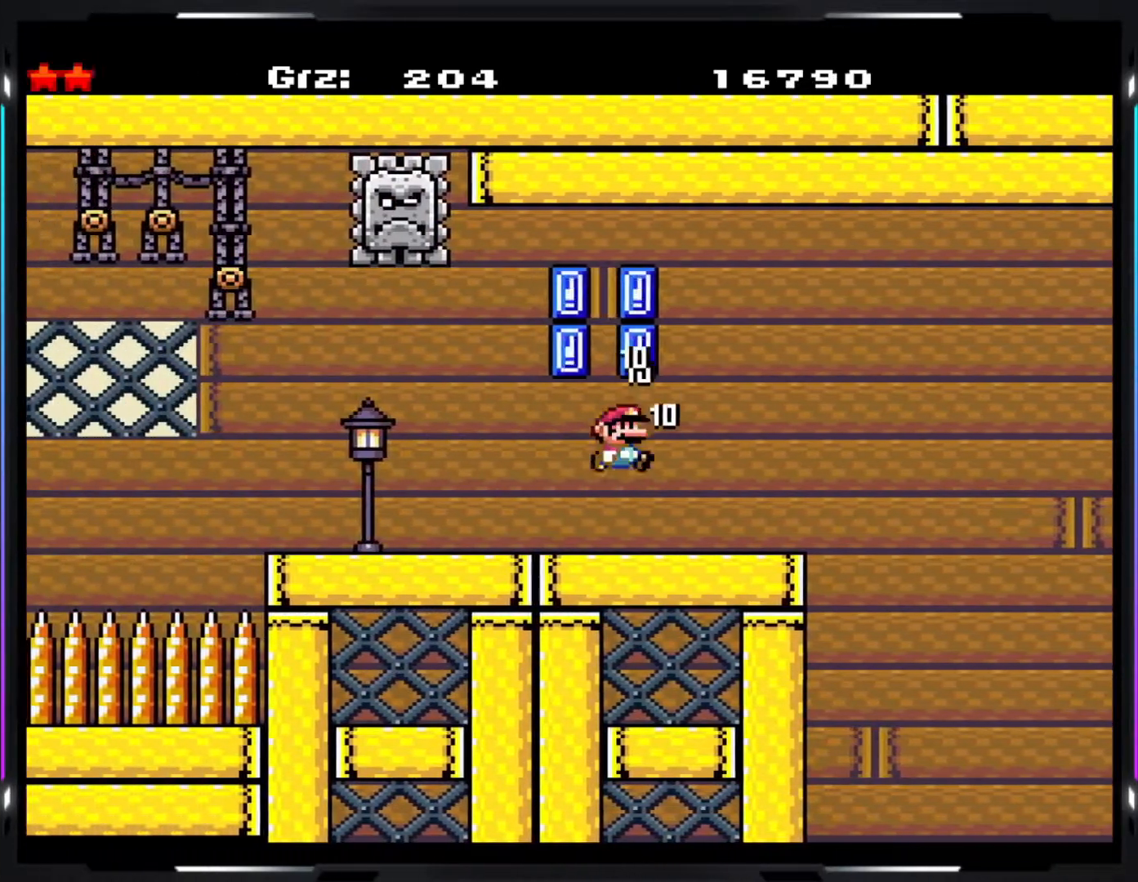
{"buttons": ["Y"], "events": [[50, "B", "up"], [133, "B", "down"], [300, "B", "up"]]}
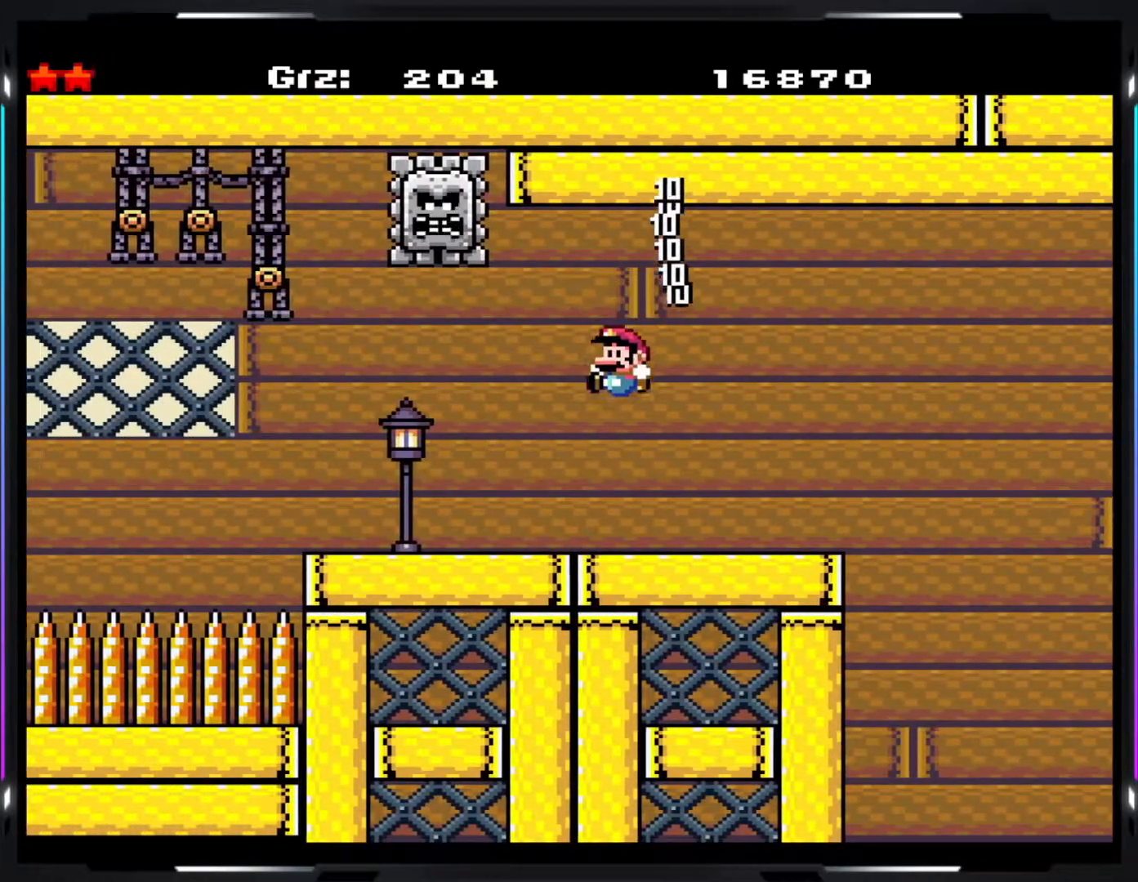
{"buttons": ["Y"], "events": []}
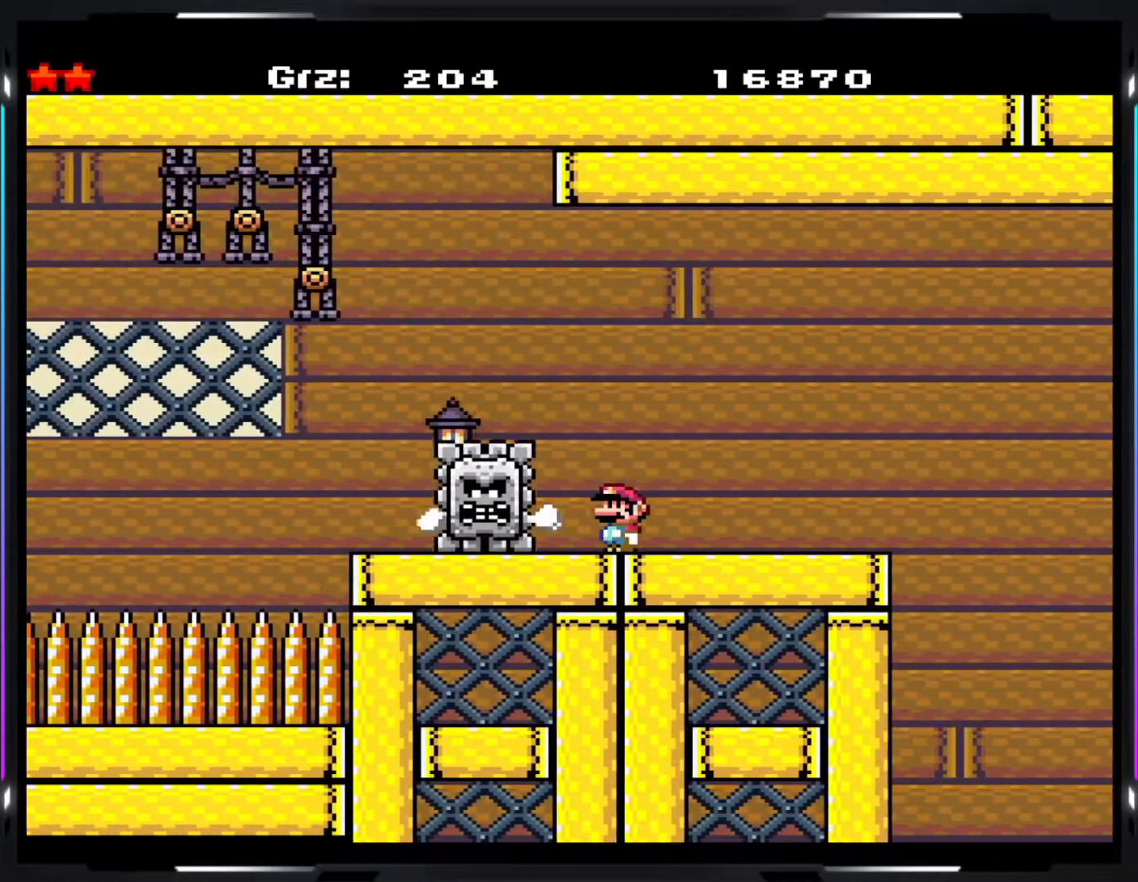
{"buttons": ["Y"], "events": []}
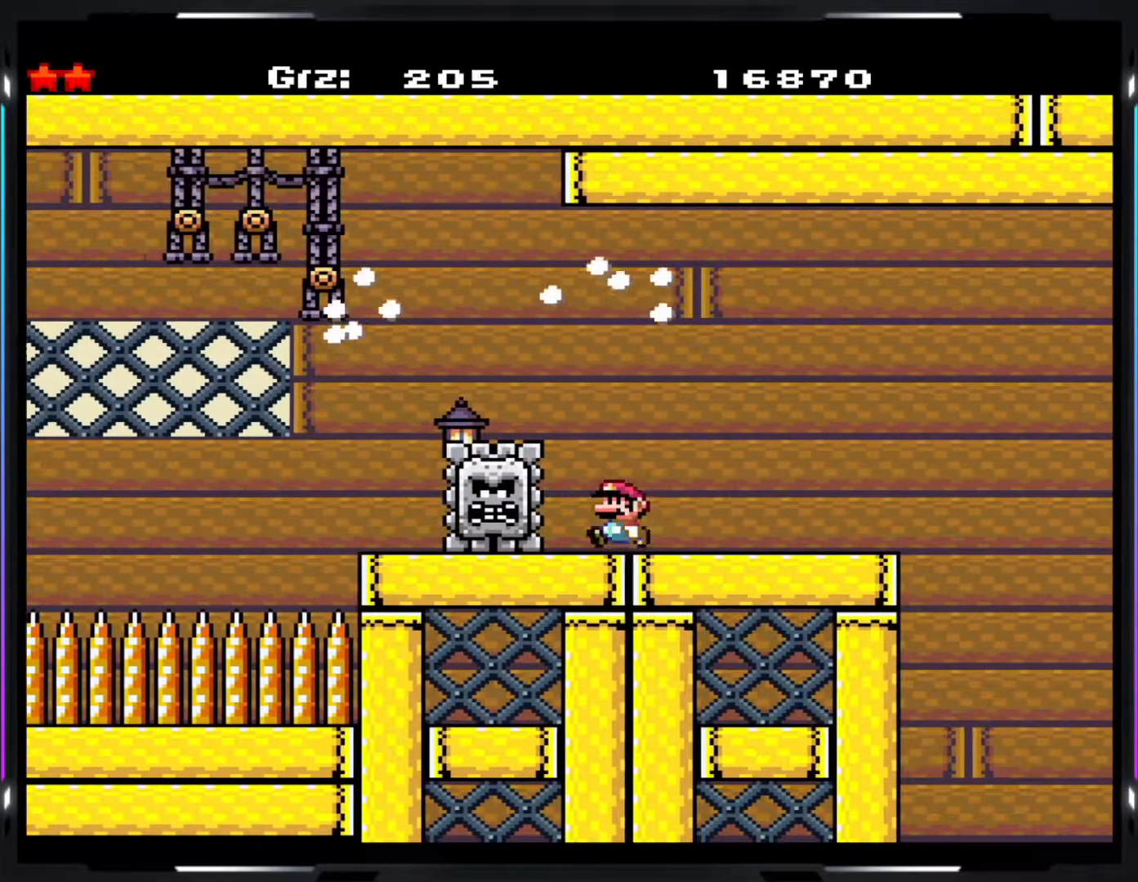
{"buttons": ["Y"], "events": [[17, "A", "down"], [500, "A", "up"]]}
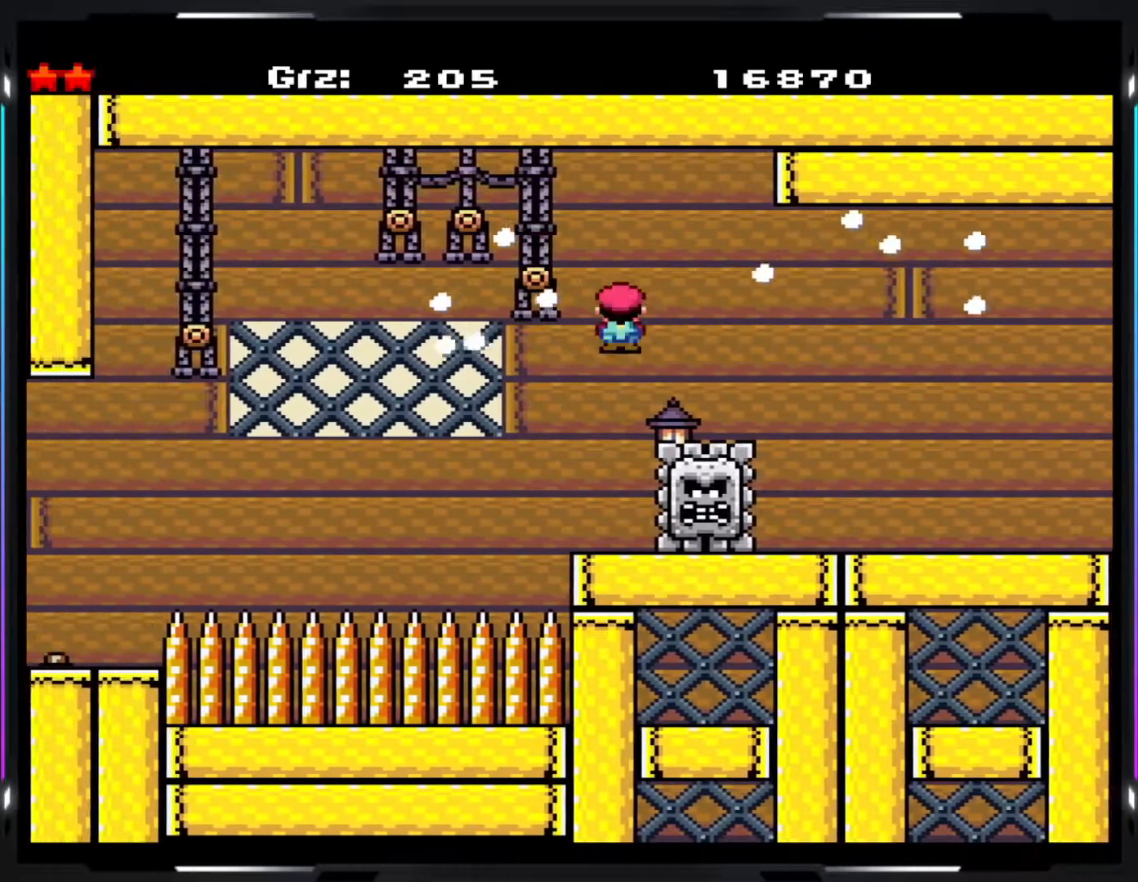
{"buttons": ["Y"], "events": []}
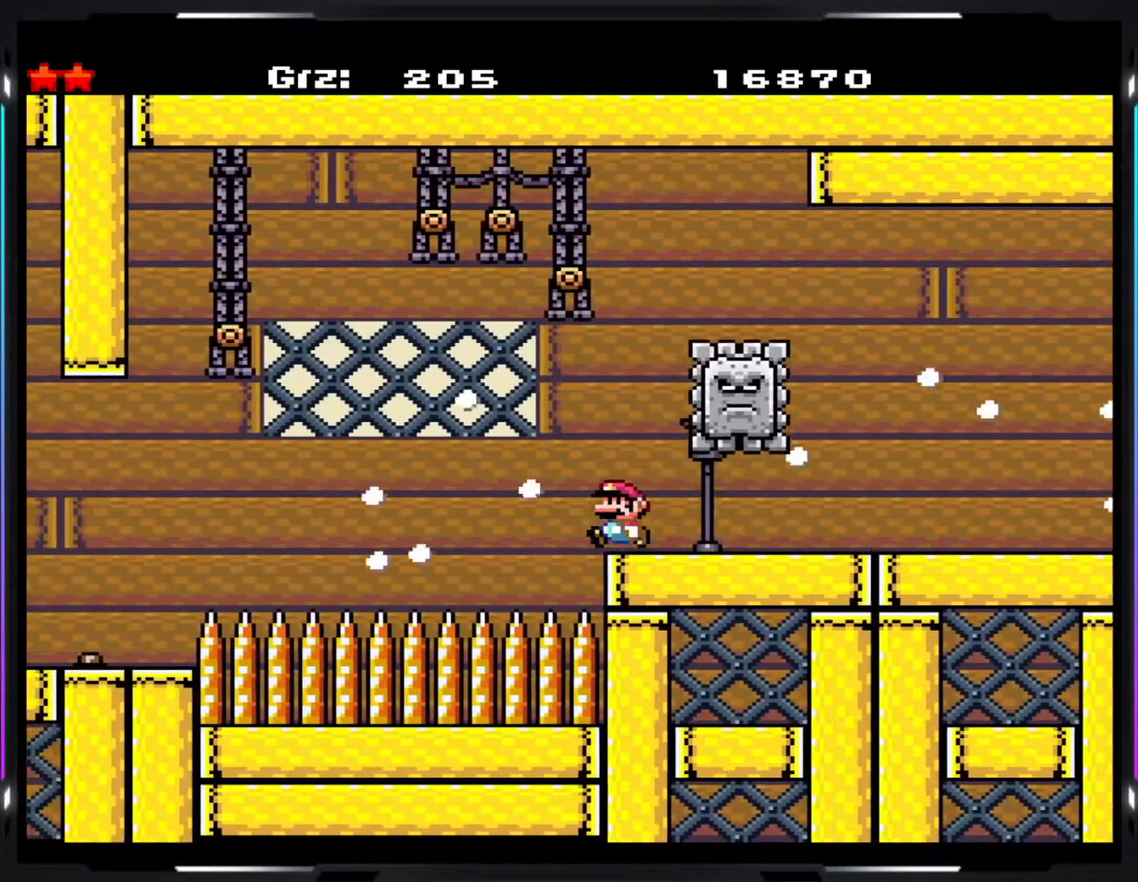
{"buttons": ["B", "Y"], "events": [[17, "B", "down"]]}
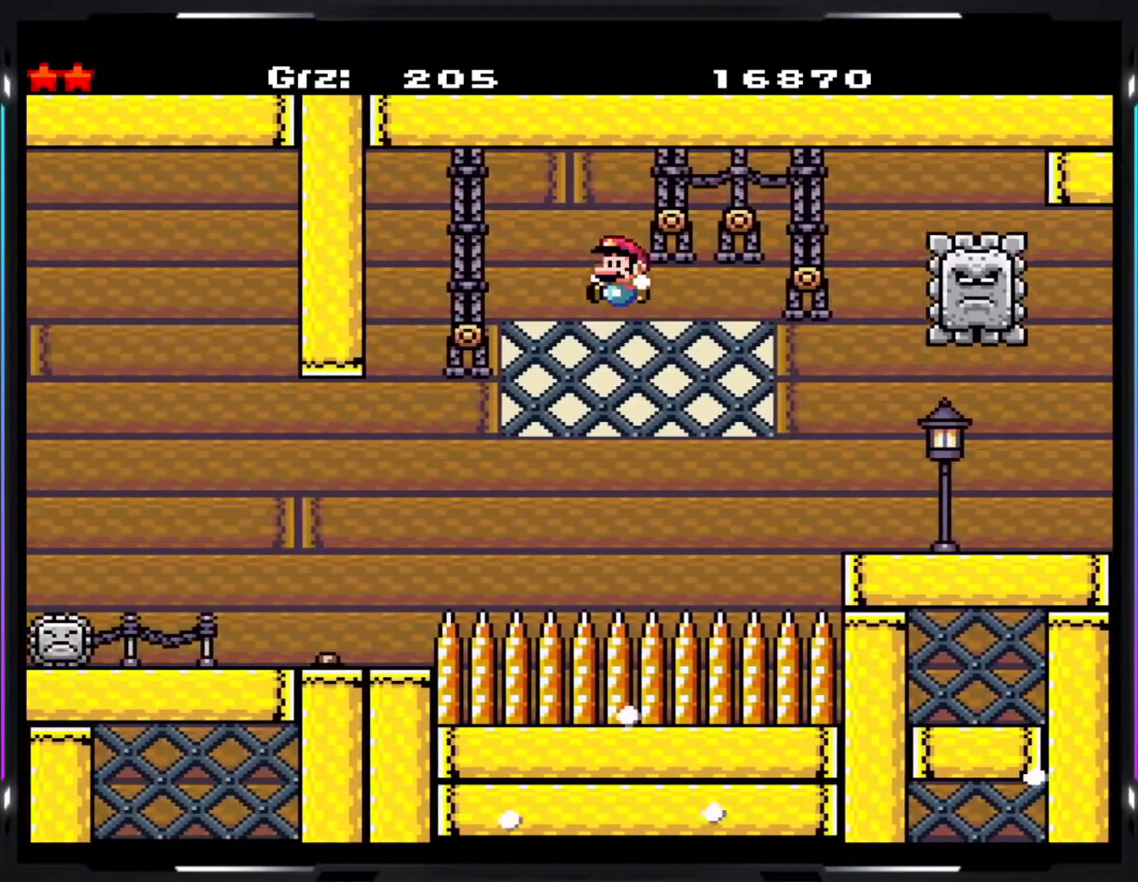
{"buttons": ["B", "Y"], "events": []}
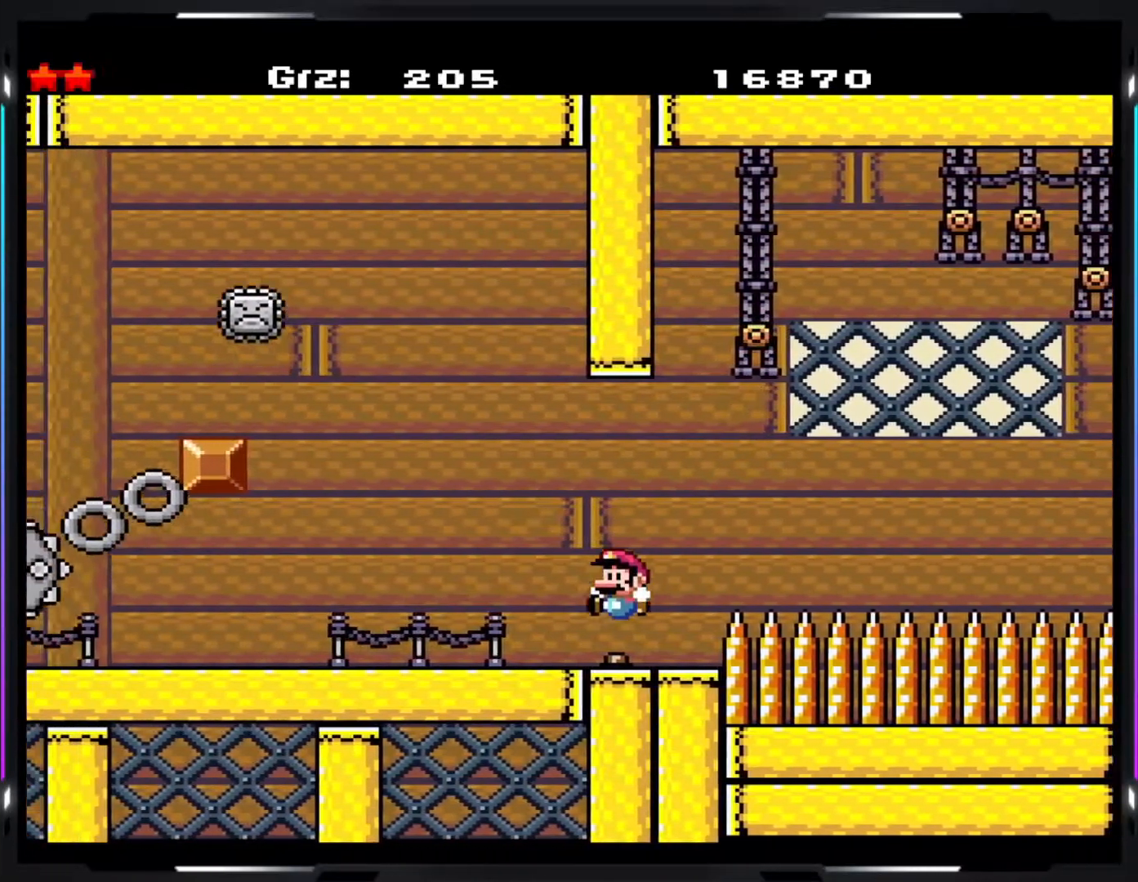
{"buttons": ["Y"], "events": [[33, "B", "up"]]}
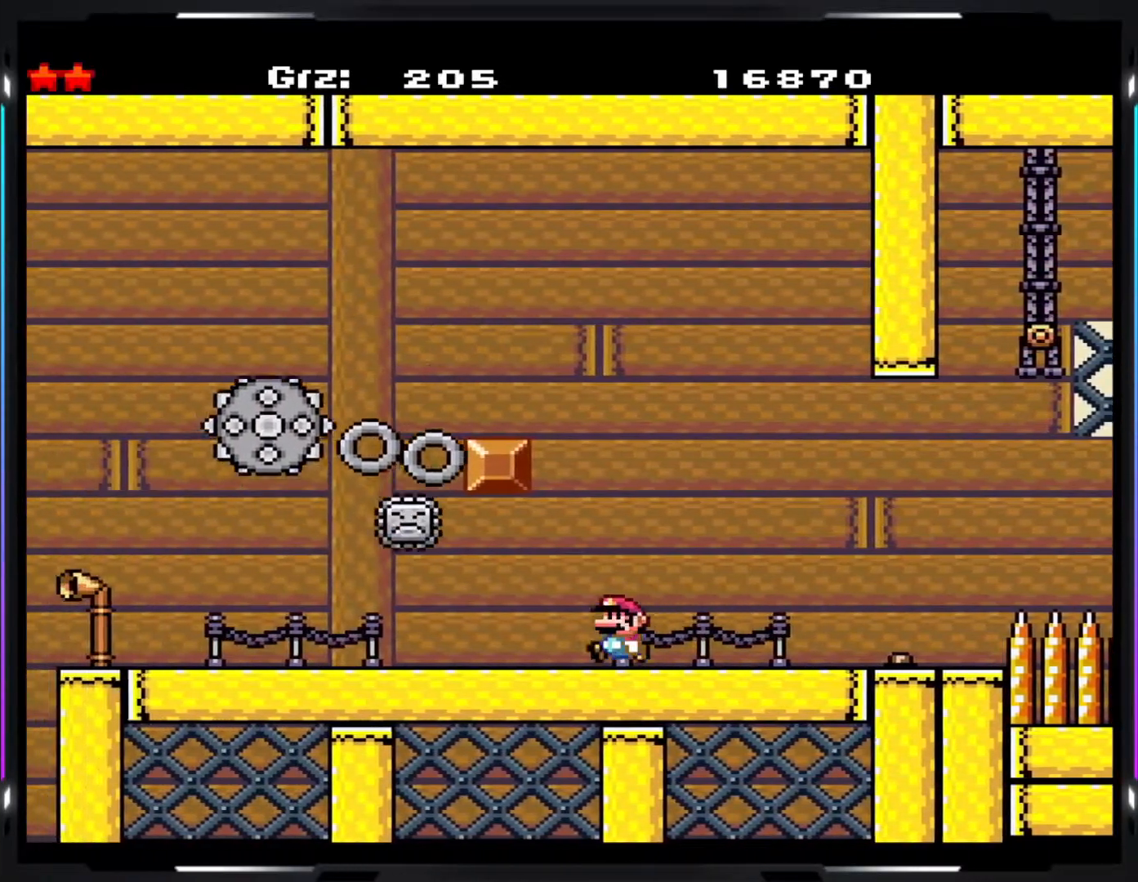
{"buttons": ["A", "Y"], "events": [[467, "A", "down"]]}
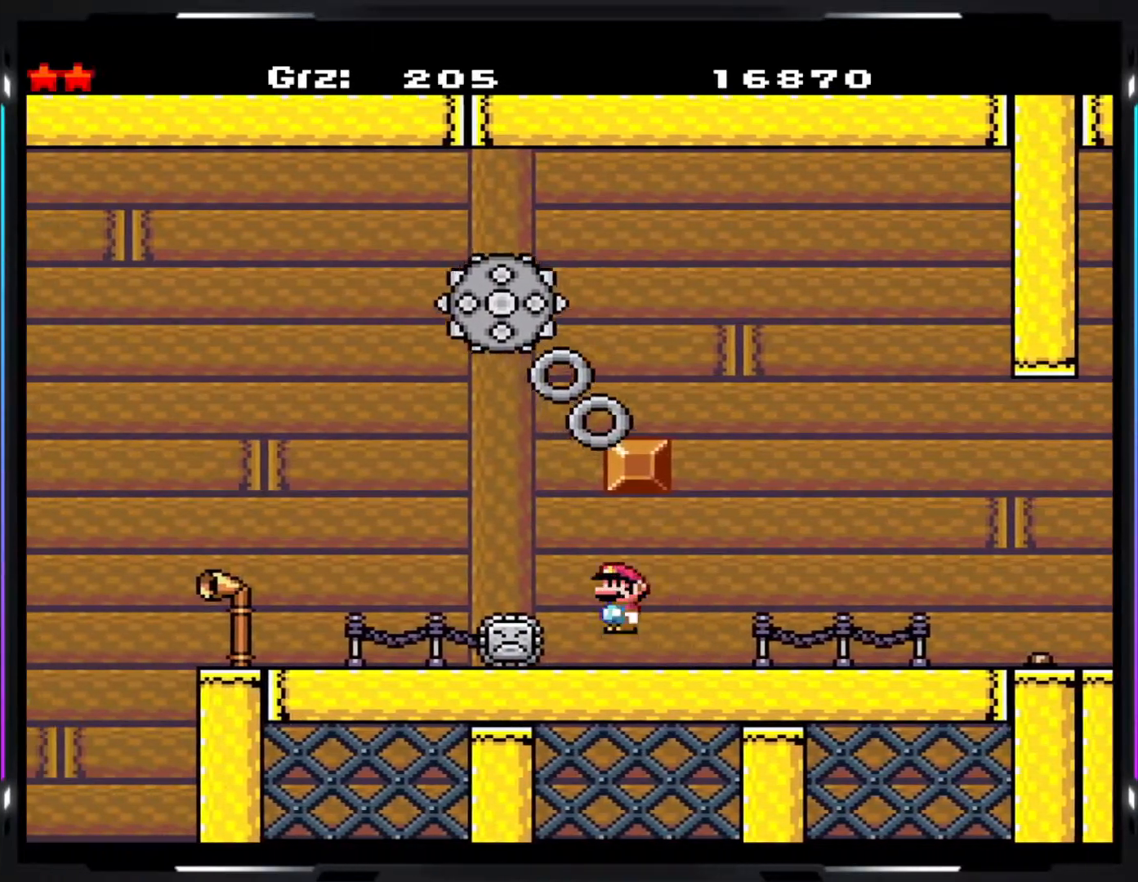
{"buttons": ["Y"], "events": [[33, "A", "up"], [200, "A", "down"], [417, "A", "up"]]}
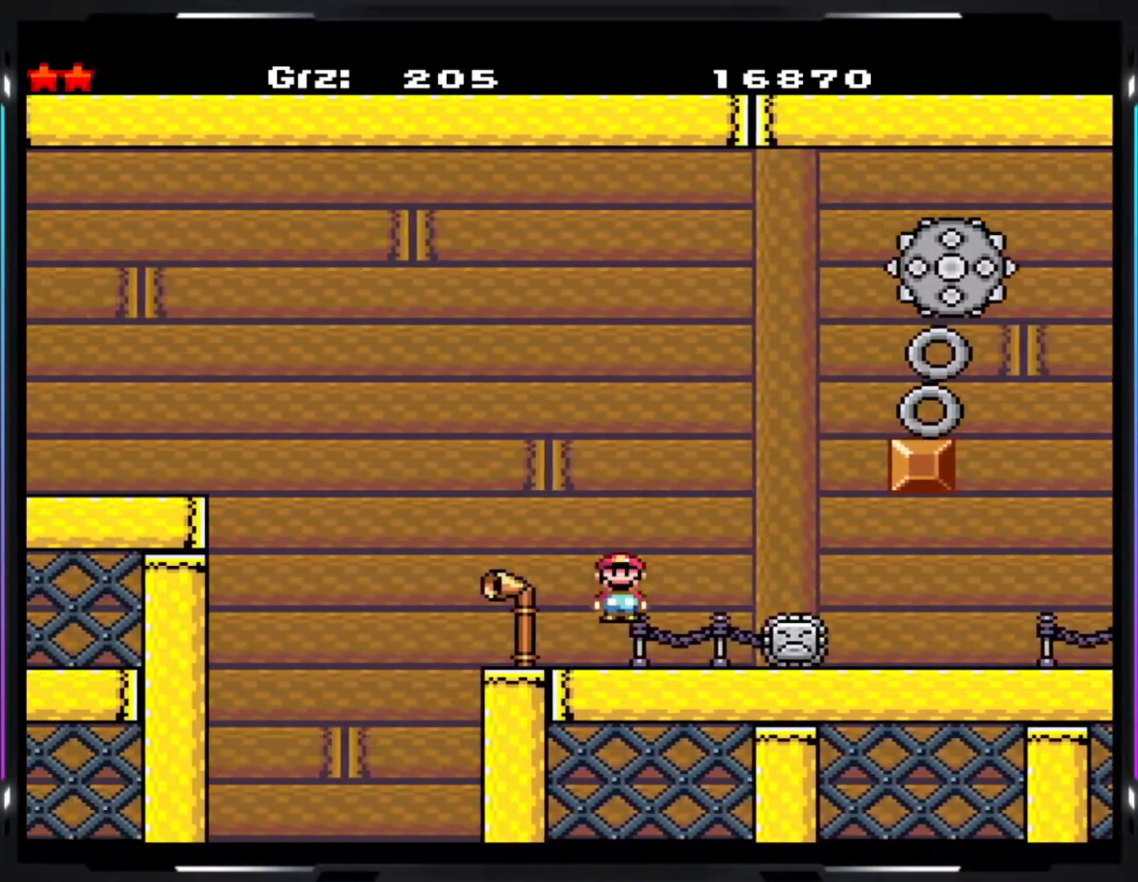
{"buttons": ["B", "Y"], "events": [[150, "B", "down"]]}
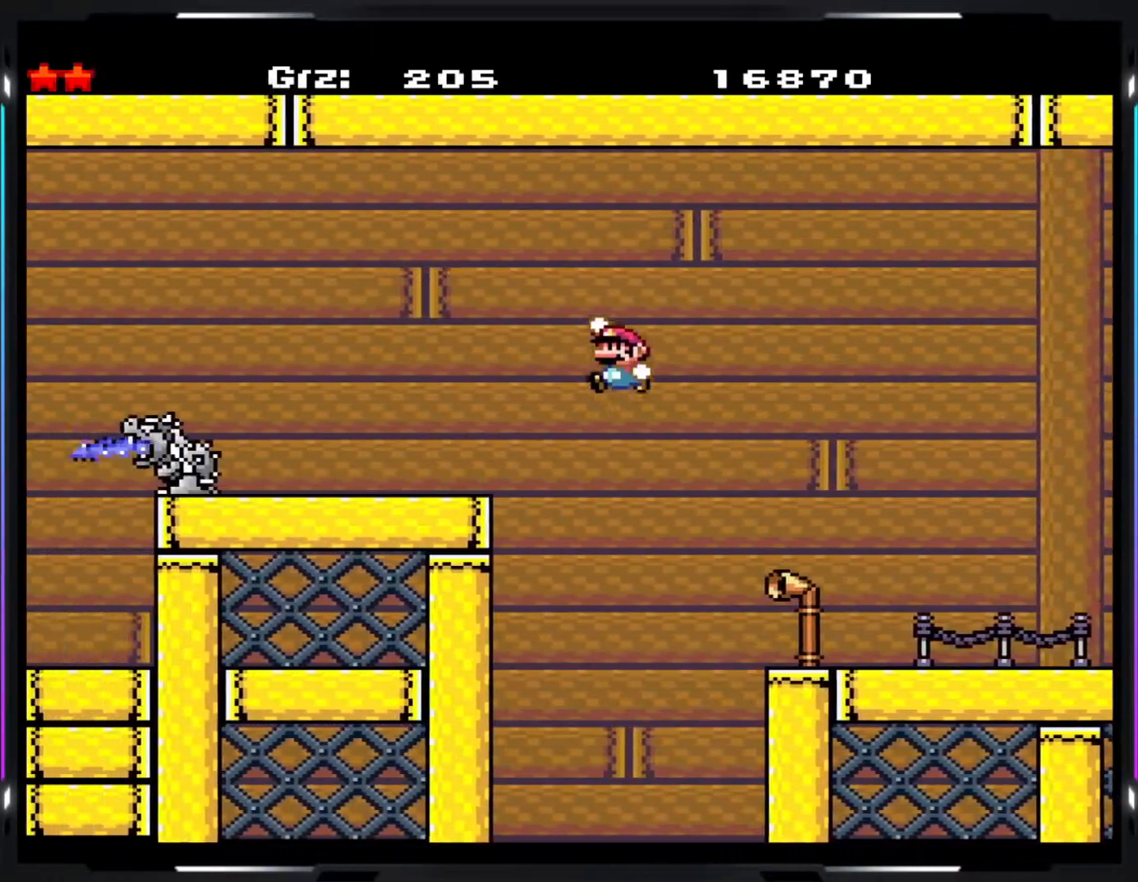
{"buttons": ["Y"], "events": [[183, "B", "up"]]}
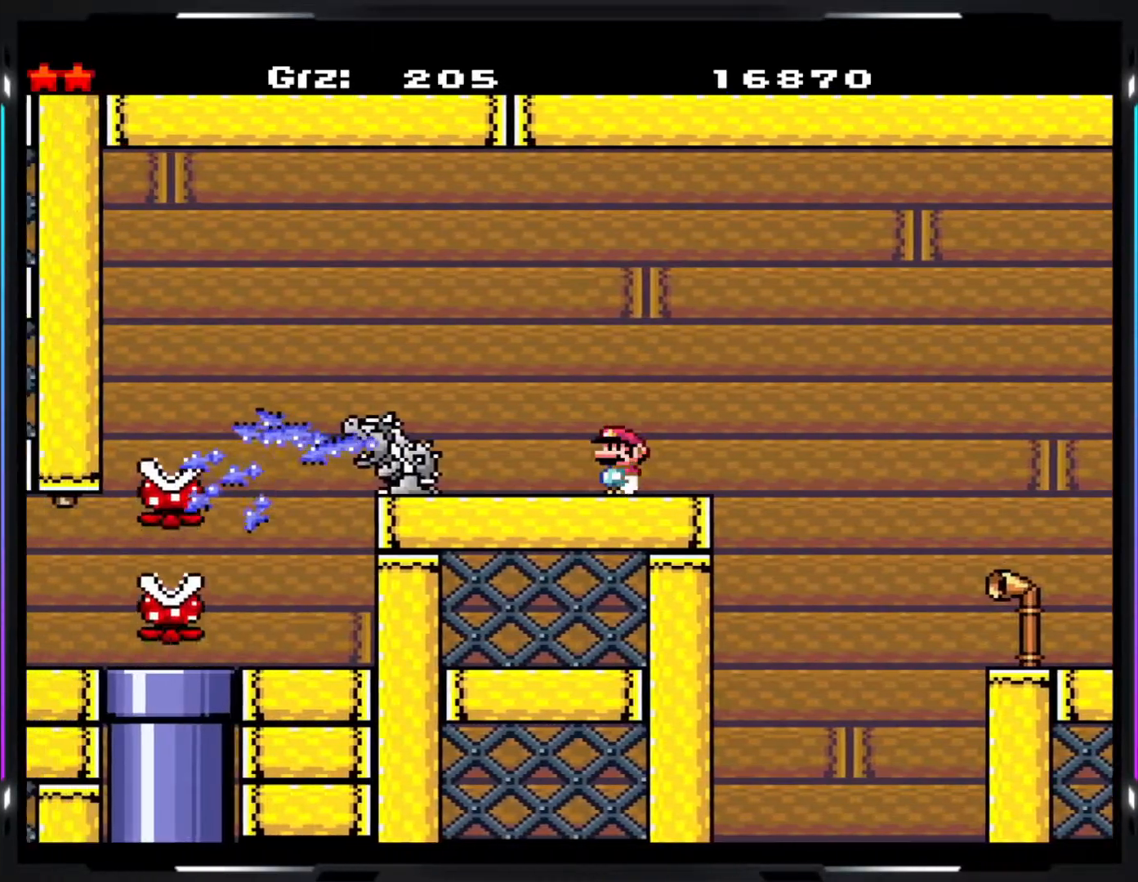
{"buttons": ["B", "Y"], "events": [[417, "B", "down"]]}
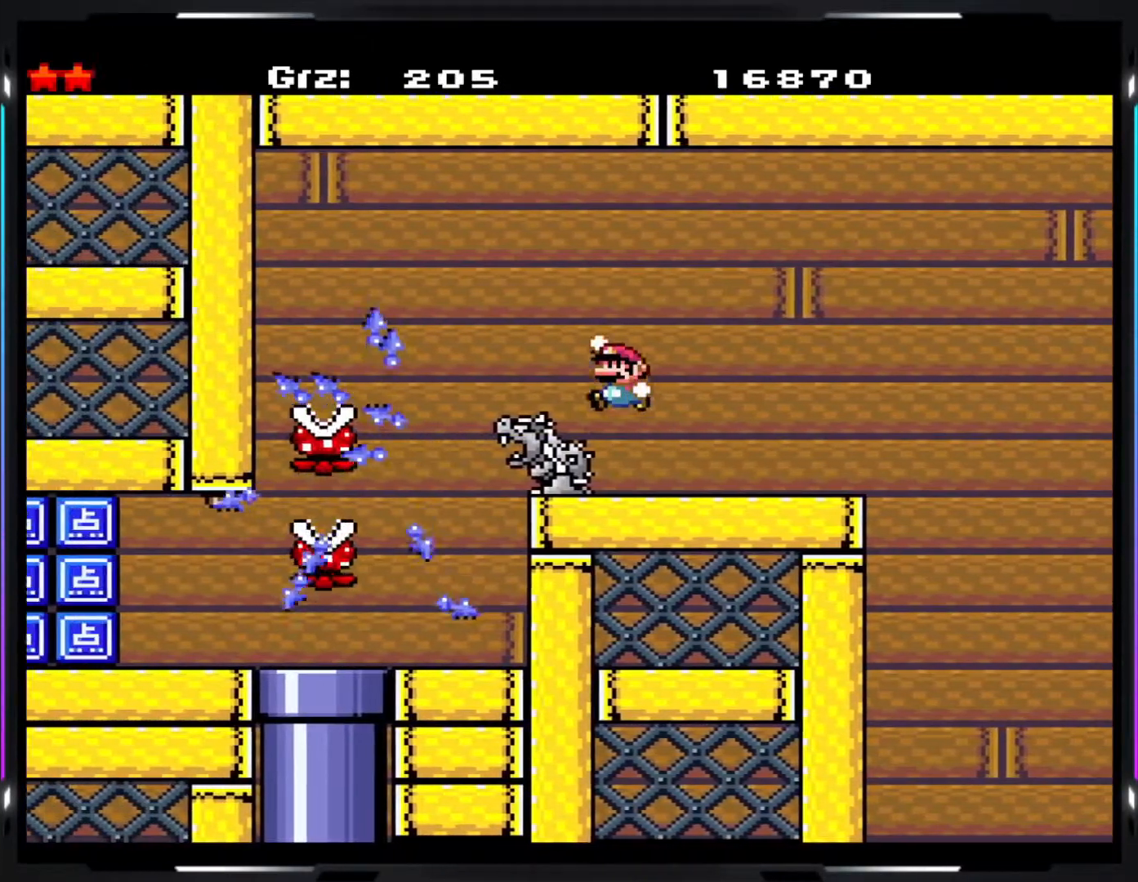
{"buttons": ["Y"], "events": [[33, "B", "up"]]}
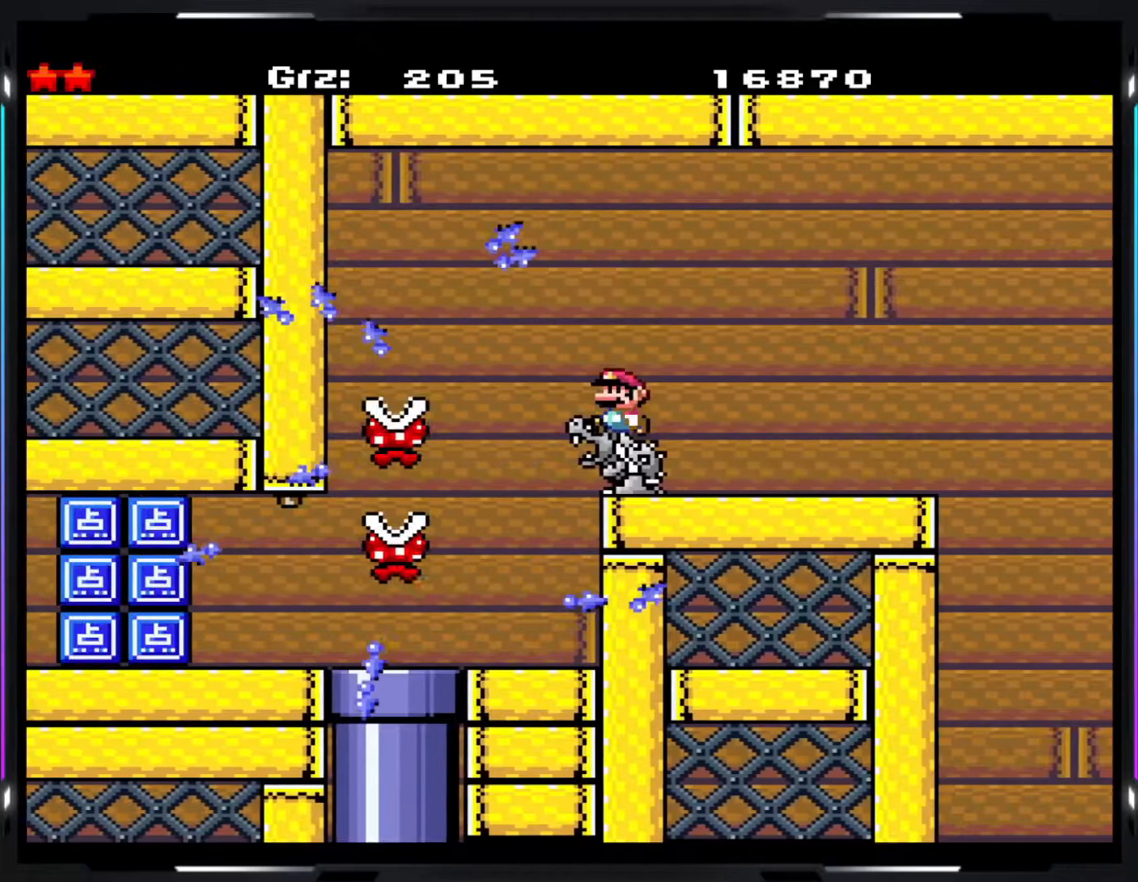
{"buttons": ["Y"], "events": []}
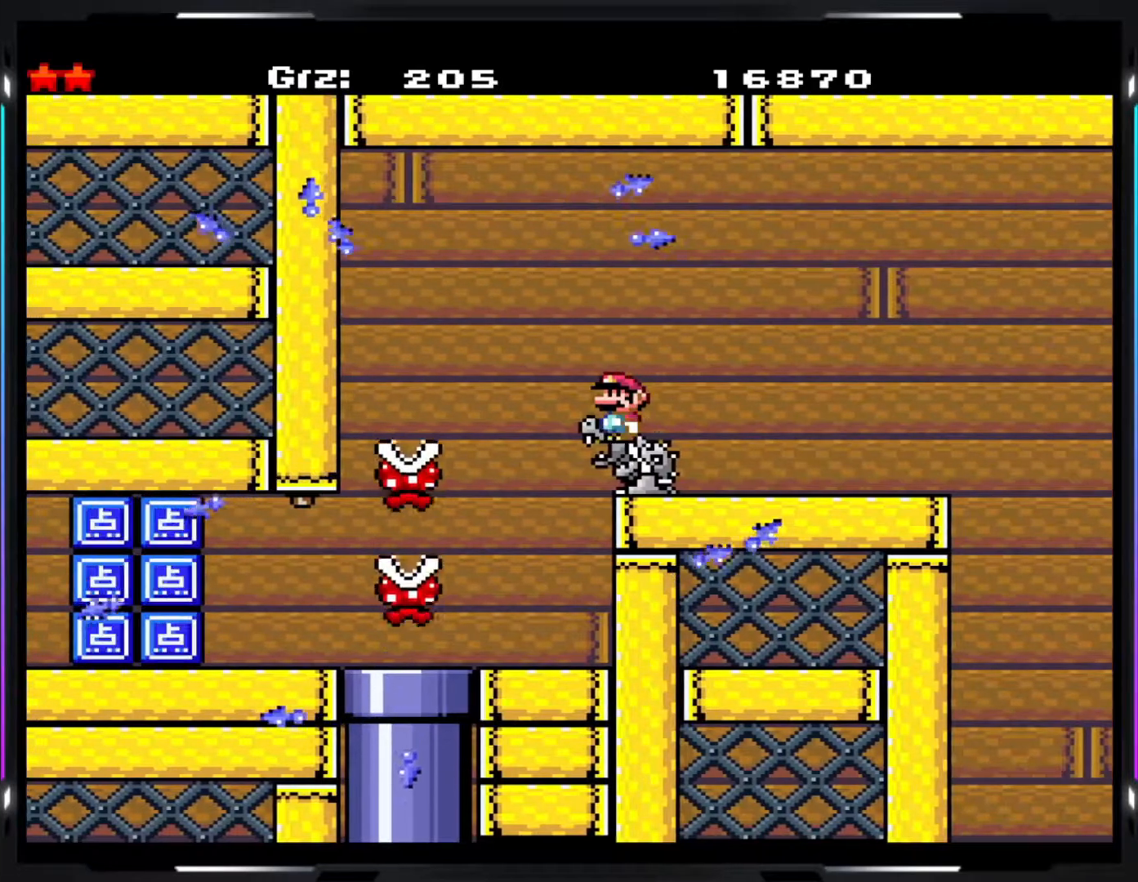
{"buttons": ["A", "Y"], "events": [[267, "A", "down"], [367, "A", "up"], [417, "A", "down"]]}
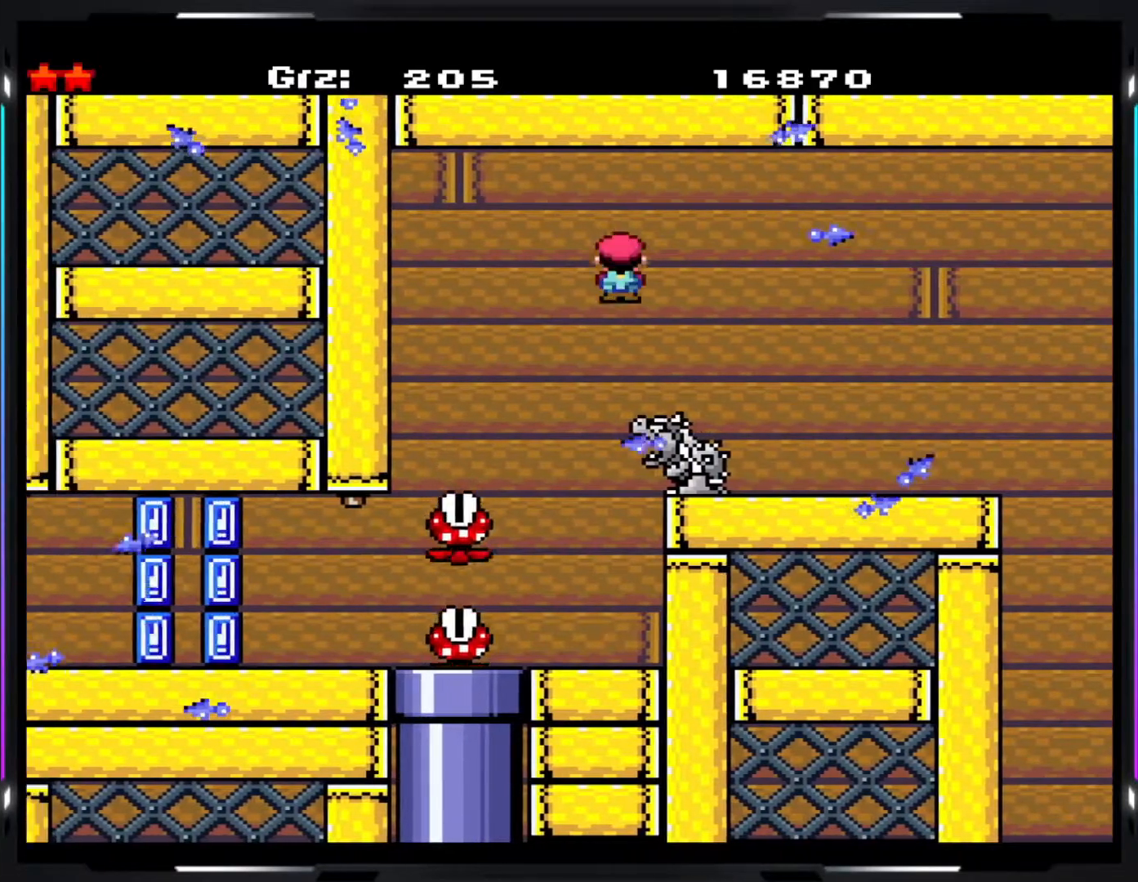
{"buttons": ["Y"], "events": [[483, "A", "up"]]}
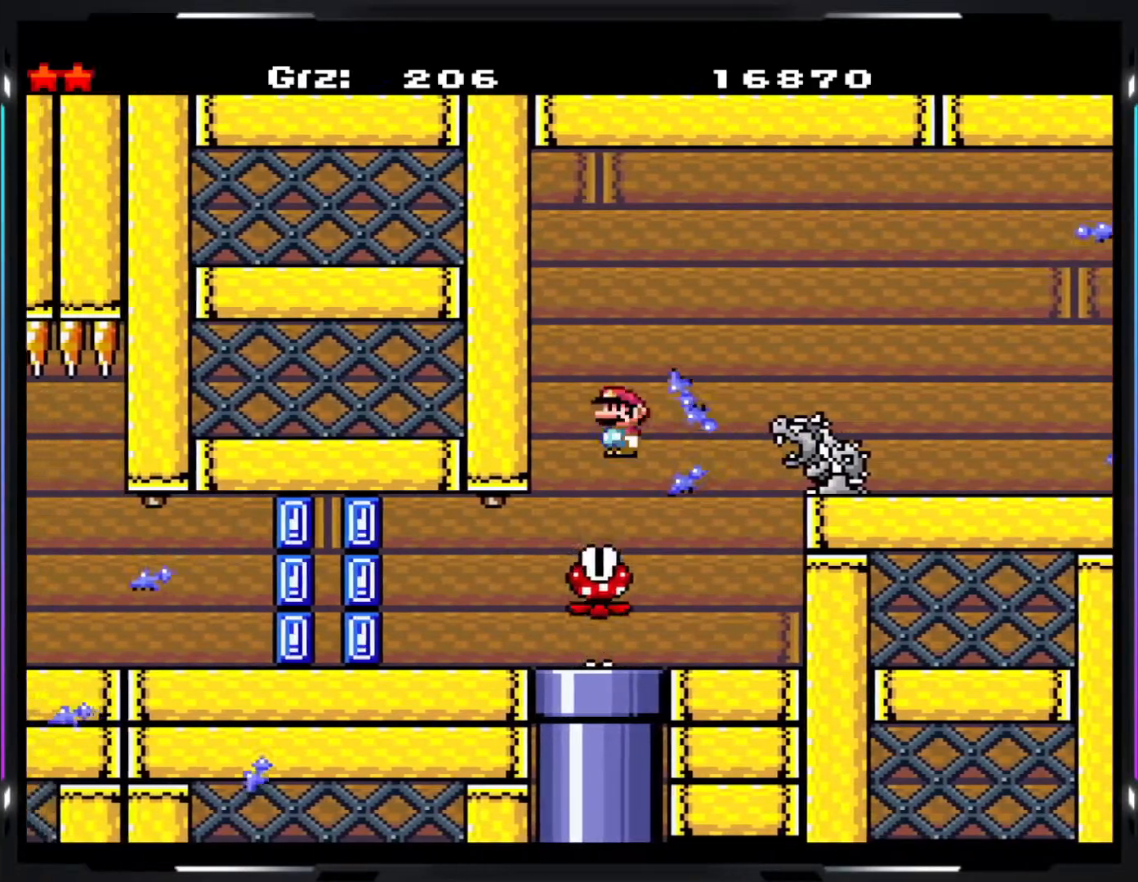
{"buttons": ["Y"], "events": []}
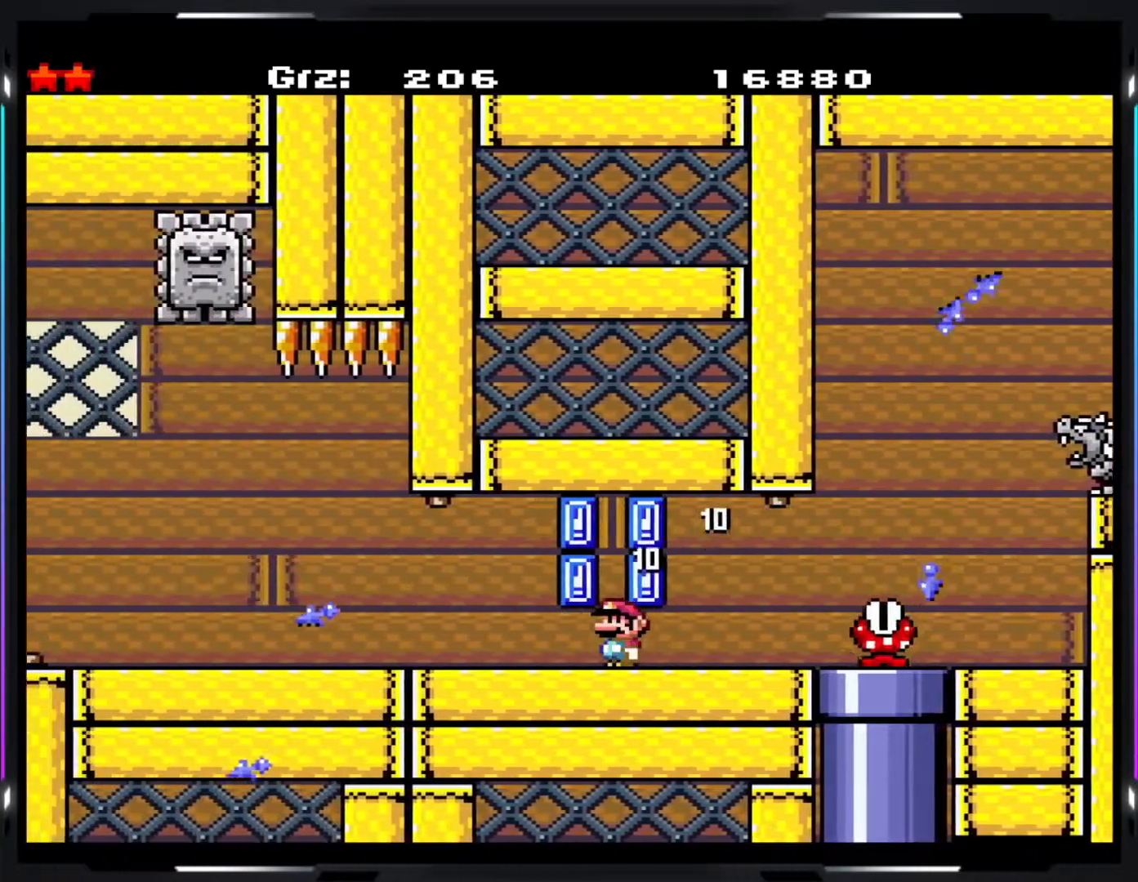
{"buttons": ["A", "Y"], "events": [[150, "A", "down"]]}
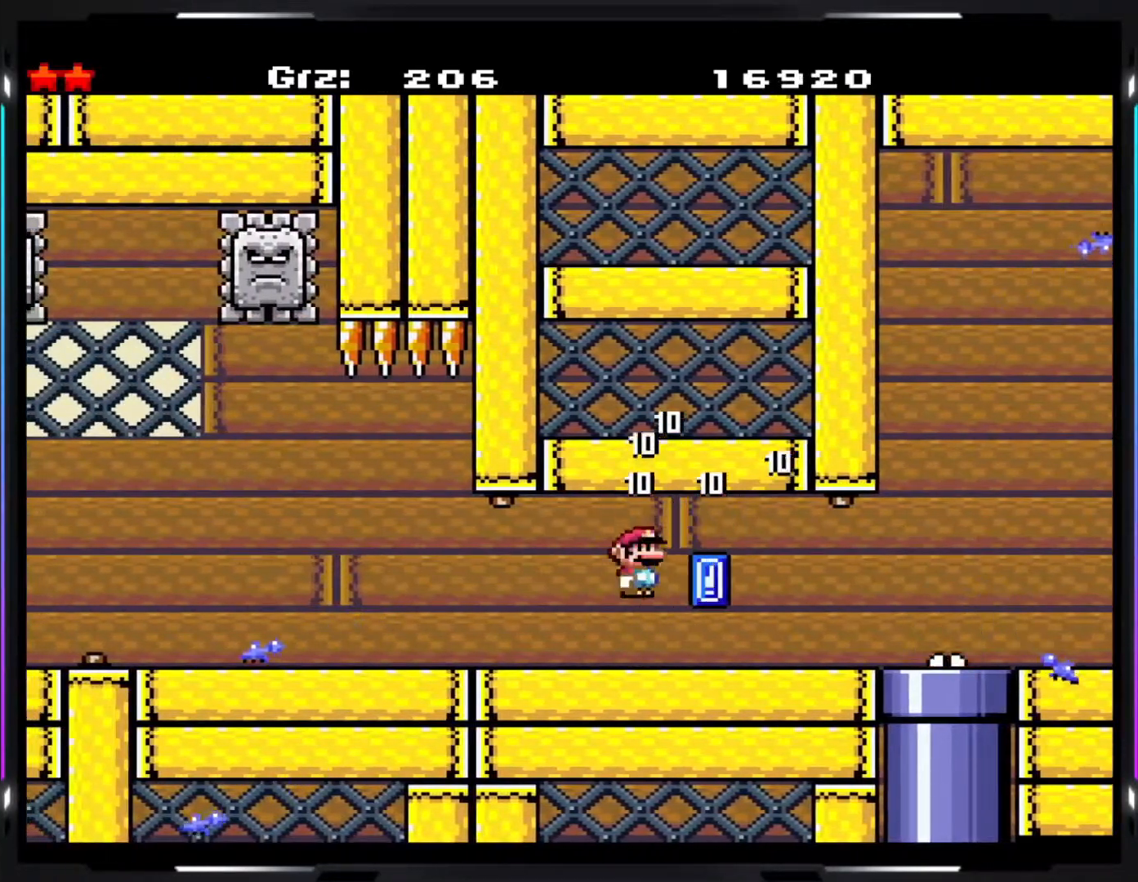
{"buttons": ["Y"], "events": [[17, "A", "up"]]}
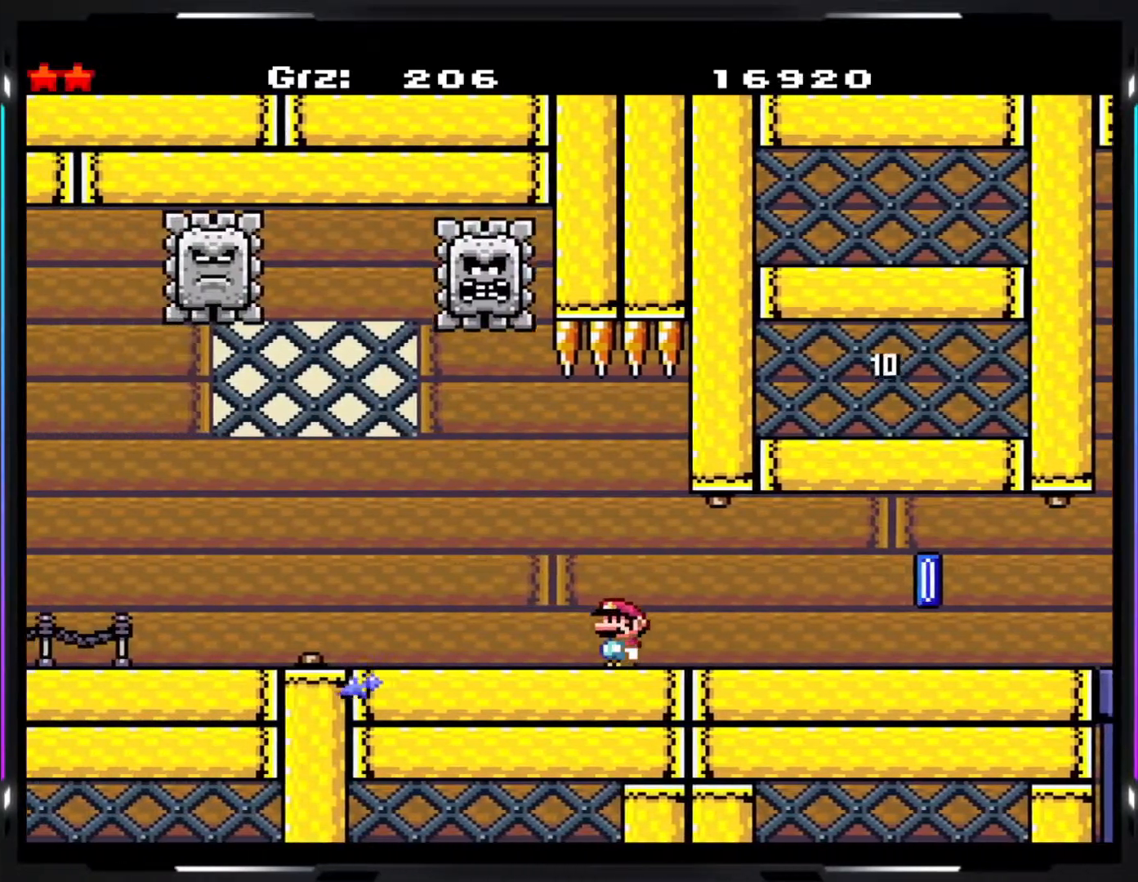
{"buttons": ["Y"], "events": []}